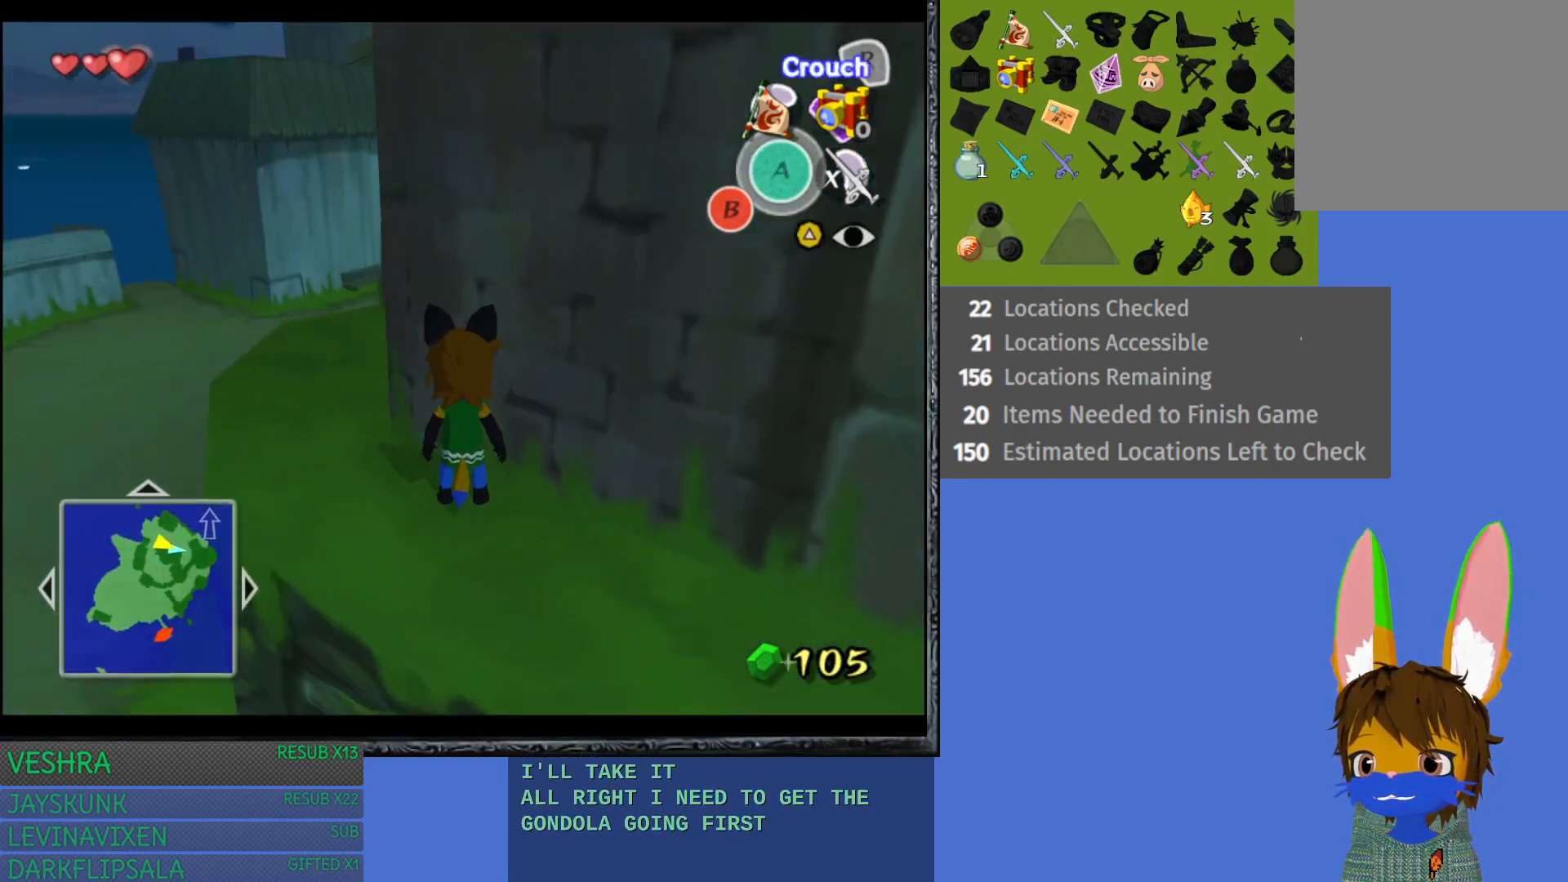
Gameplay with a controller (PlayStation layout); each line is a JSON object with the inputs held at the frame after it. "events" lists button and stick changes between this image and that frame as [ms after this image, input, new state], when the widget could be followed in between.
{"buttons": [], "left_stick": "up", "right_stick": "center", "events": [[450, "left_stick", "up"]]}
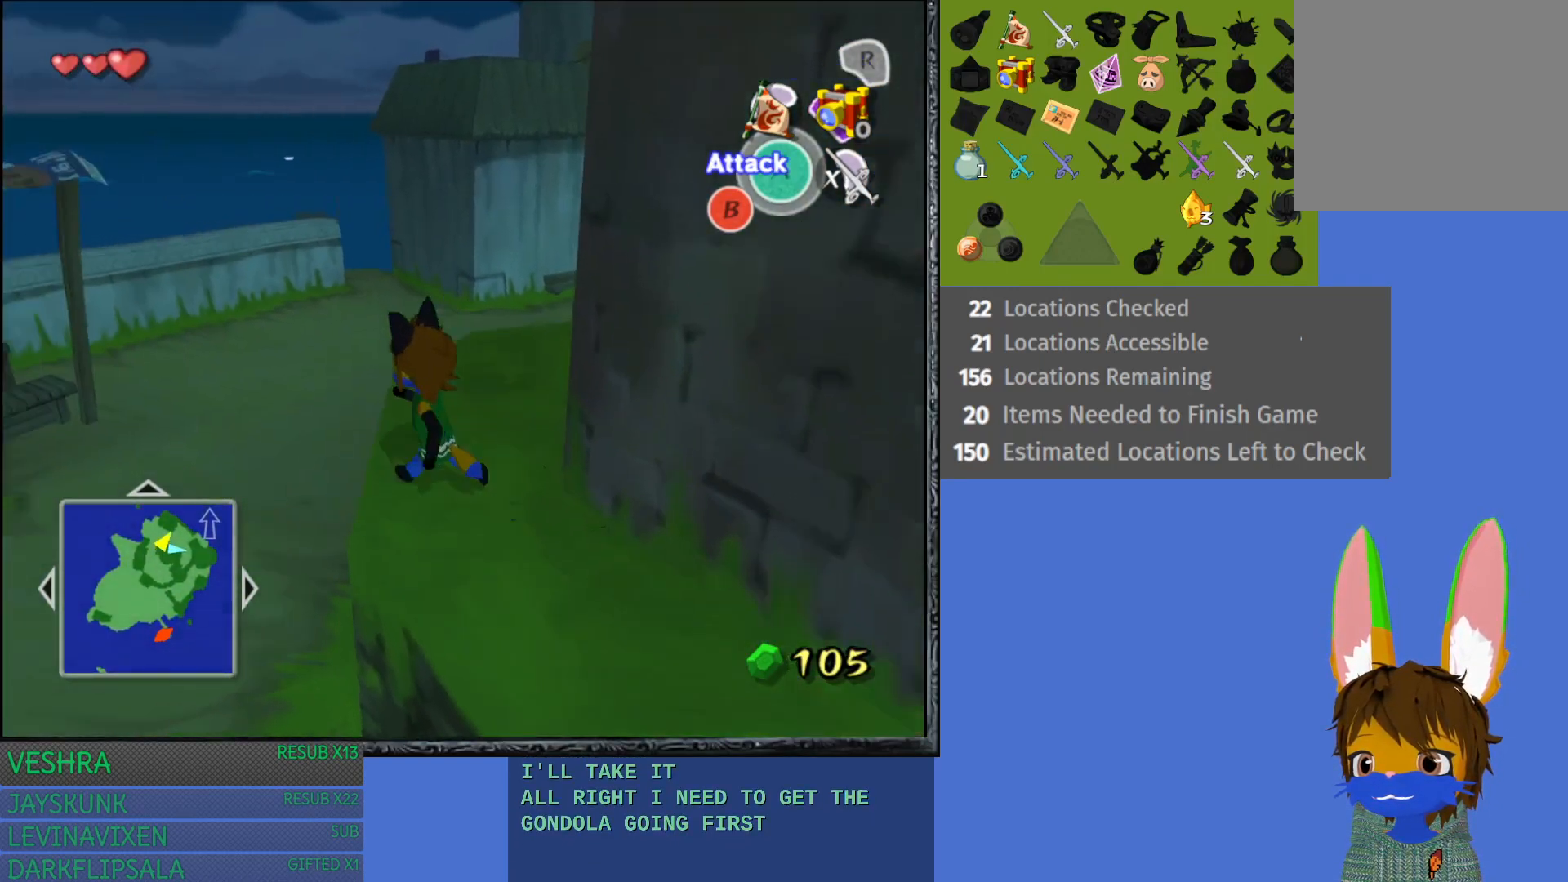
{"buttons": [], "left_stick": "right", "right_stick": "center", "events": [[50, "left_stick", "up-right"], [183, "left_stick", "right"]]}
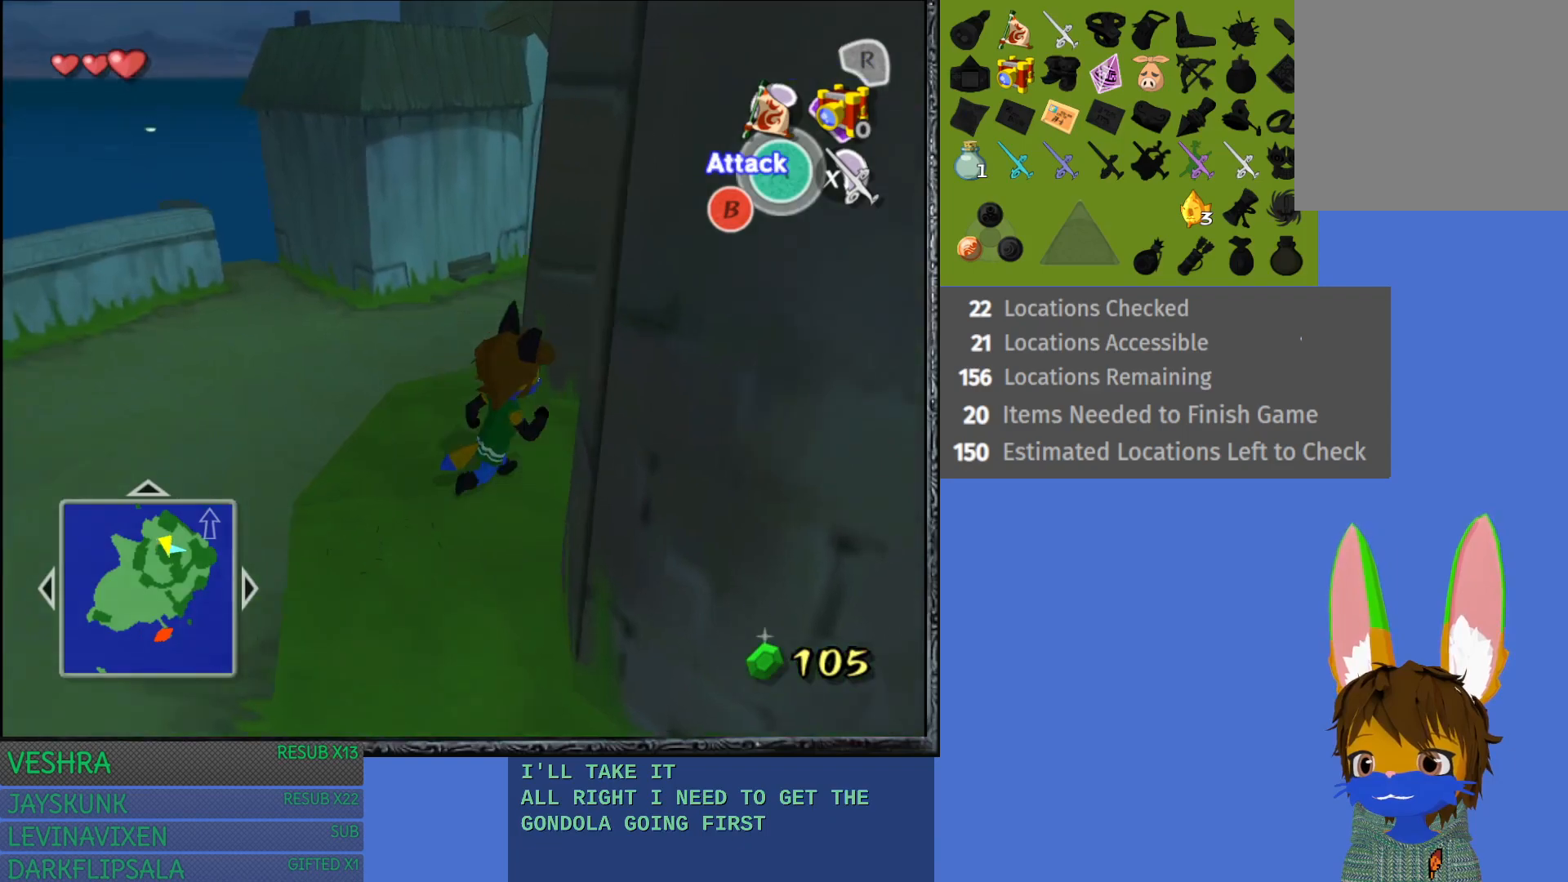
{"buttons": [], "left_stick": "up", "right_stick": "center", "events": [[233, "L1", "down"], [450, "L1", "up"], [500, "left_stick", "up"]]}
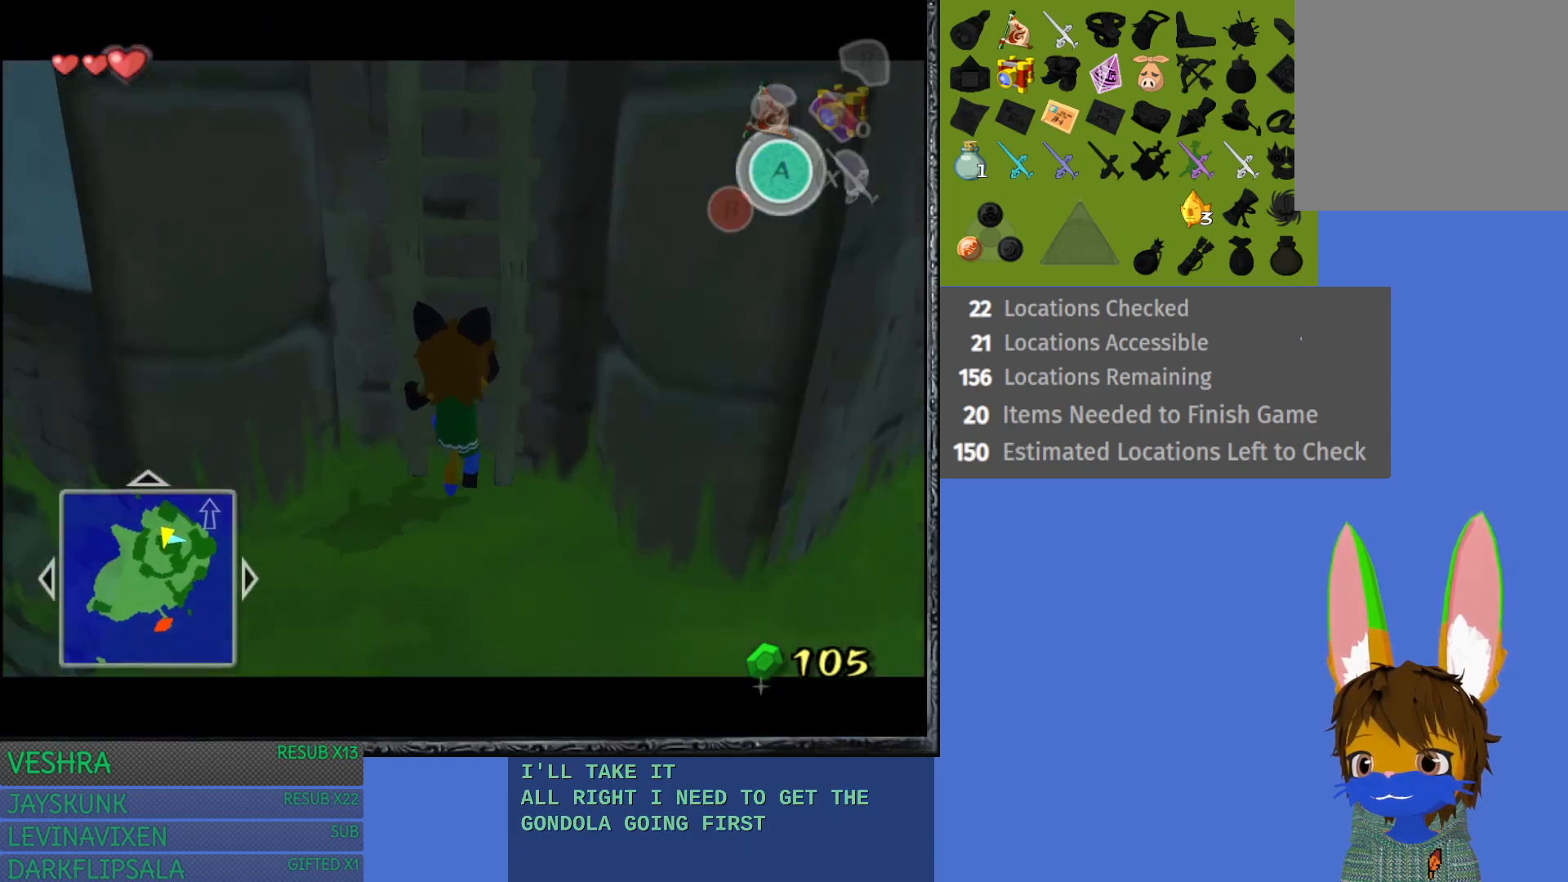
{"buttons": [], "left_stick": "up", "right_stick": "center", "events": []}
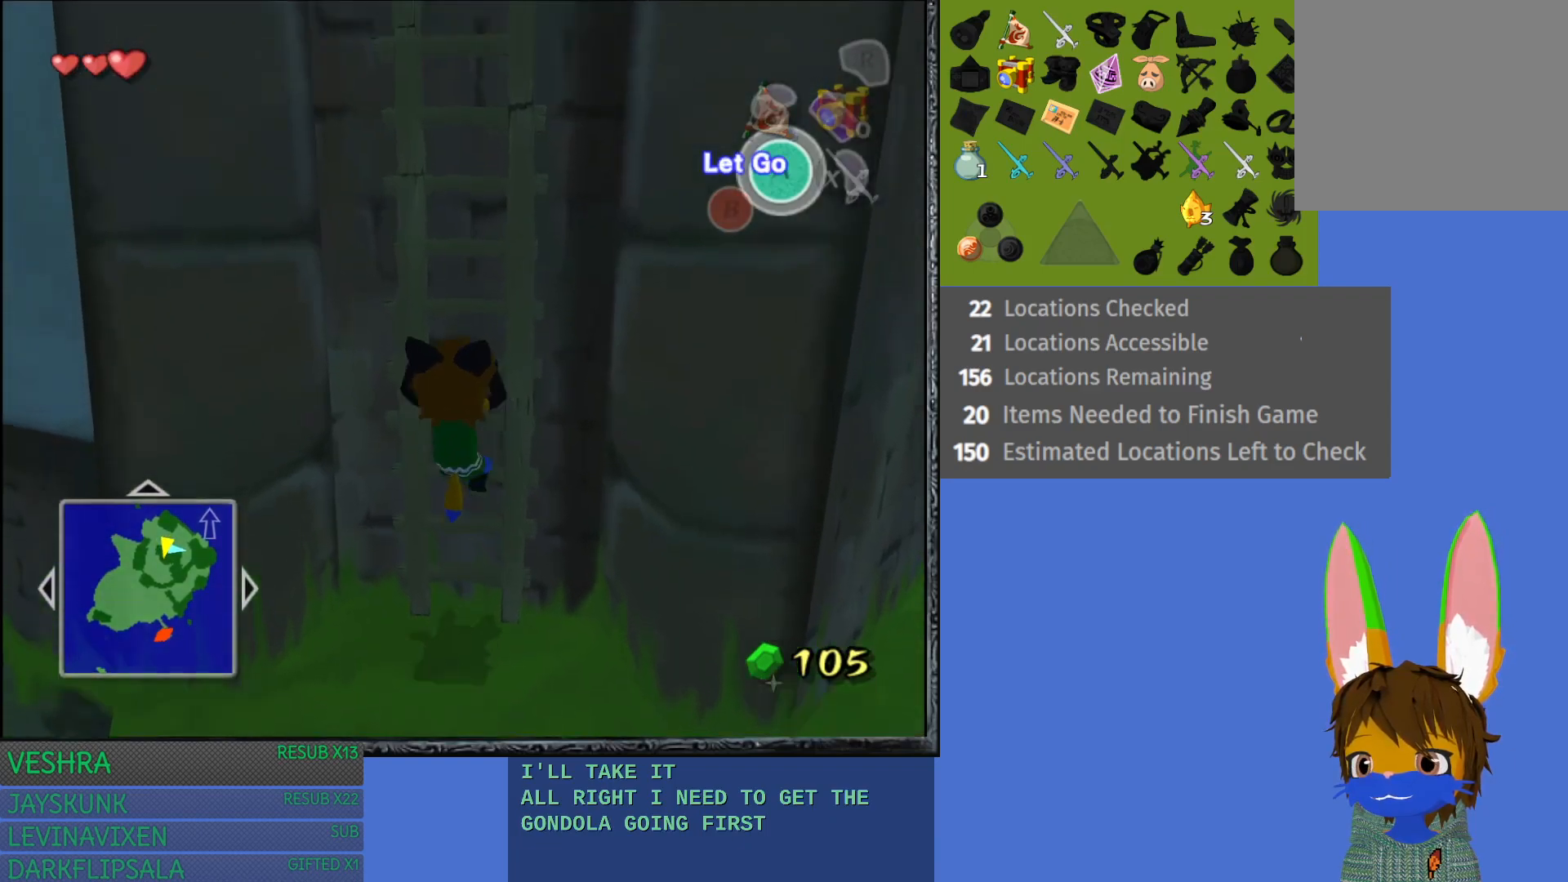
{"buttons": [], "left_stick": "up", "right_stick": "center", "events": []}
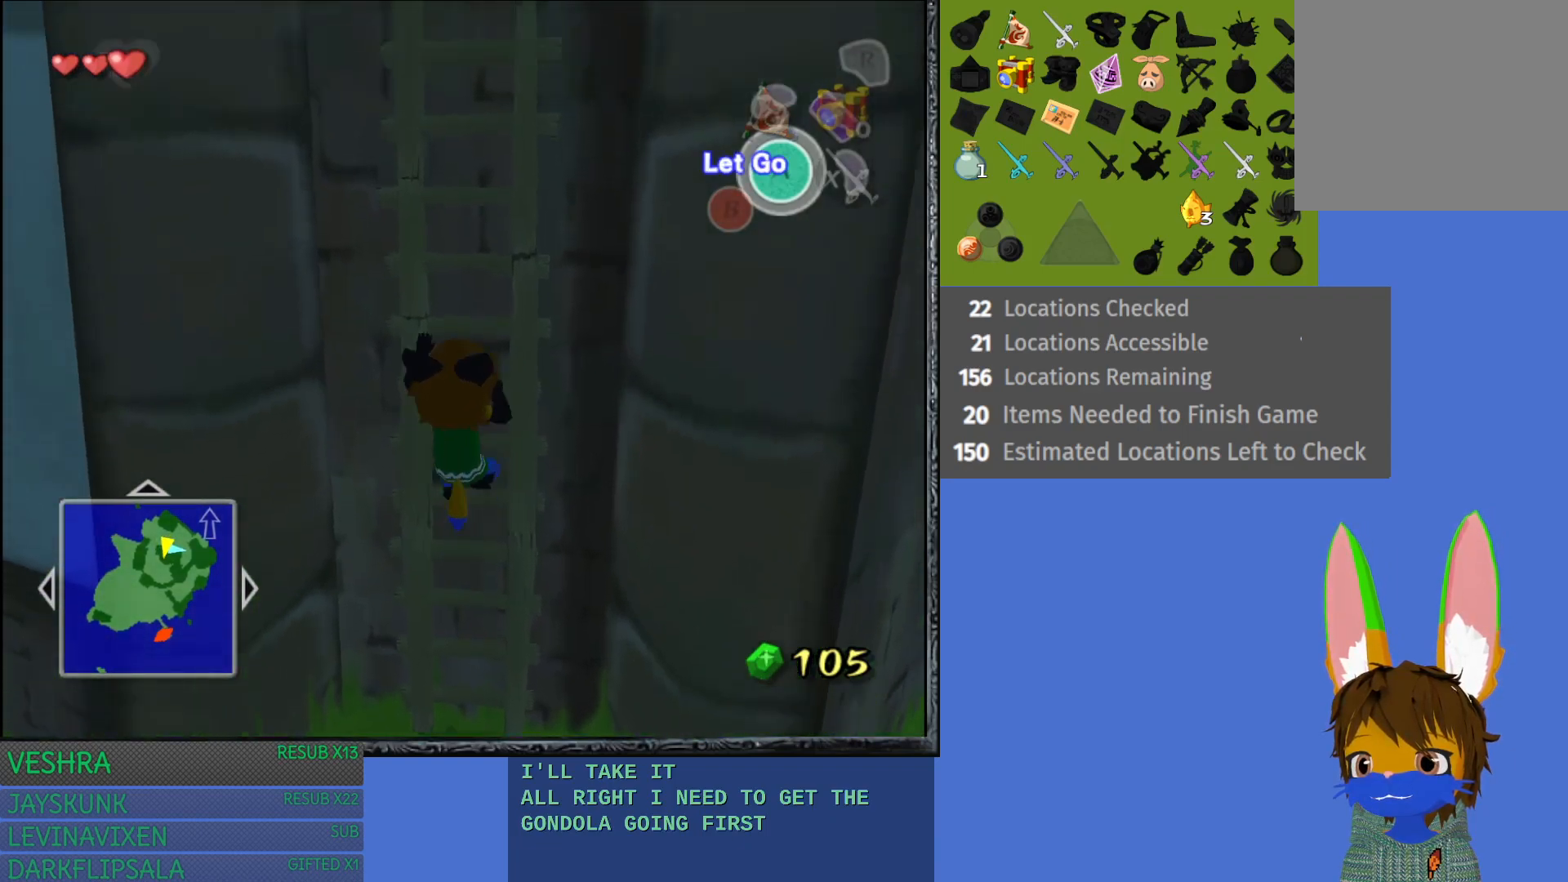
{"buttons": [], "left_stick": "up", "right_stick": "center", "events": []}
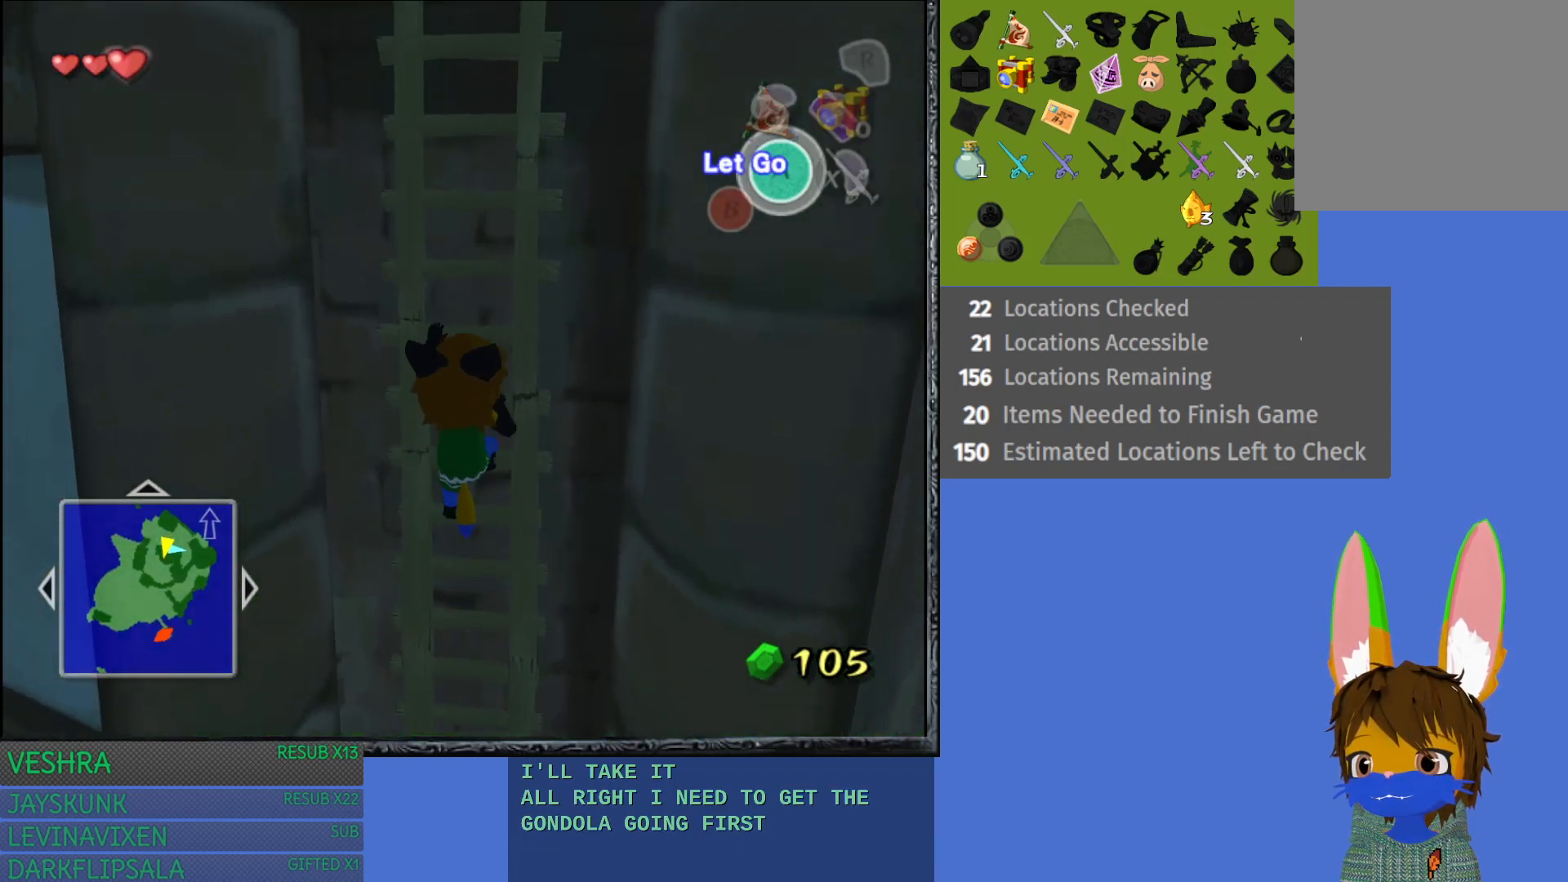
{"buttons": [], "left_stick": "up", "right_stick": "center", "events": []}
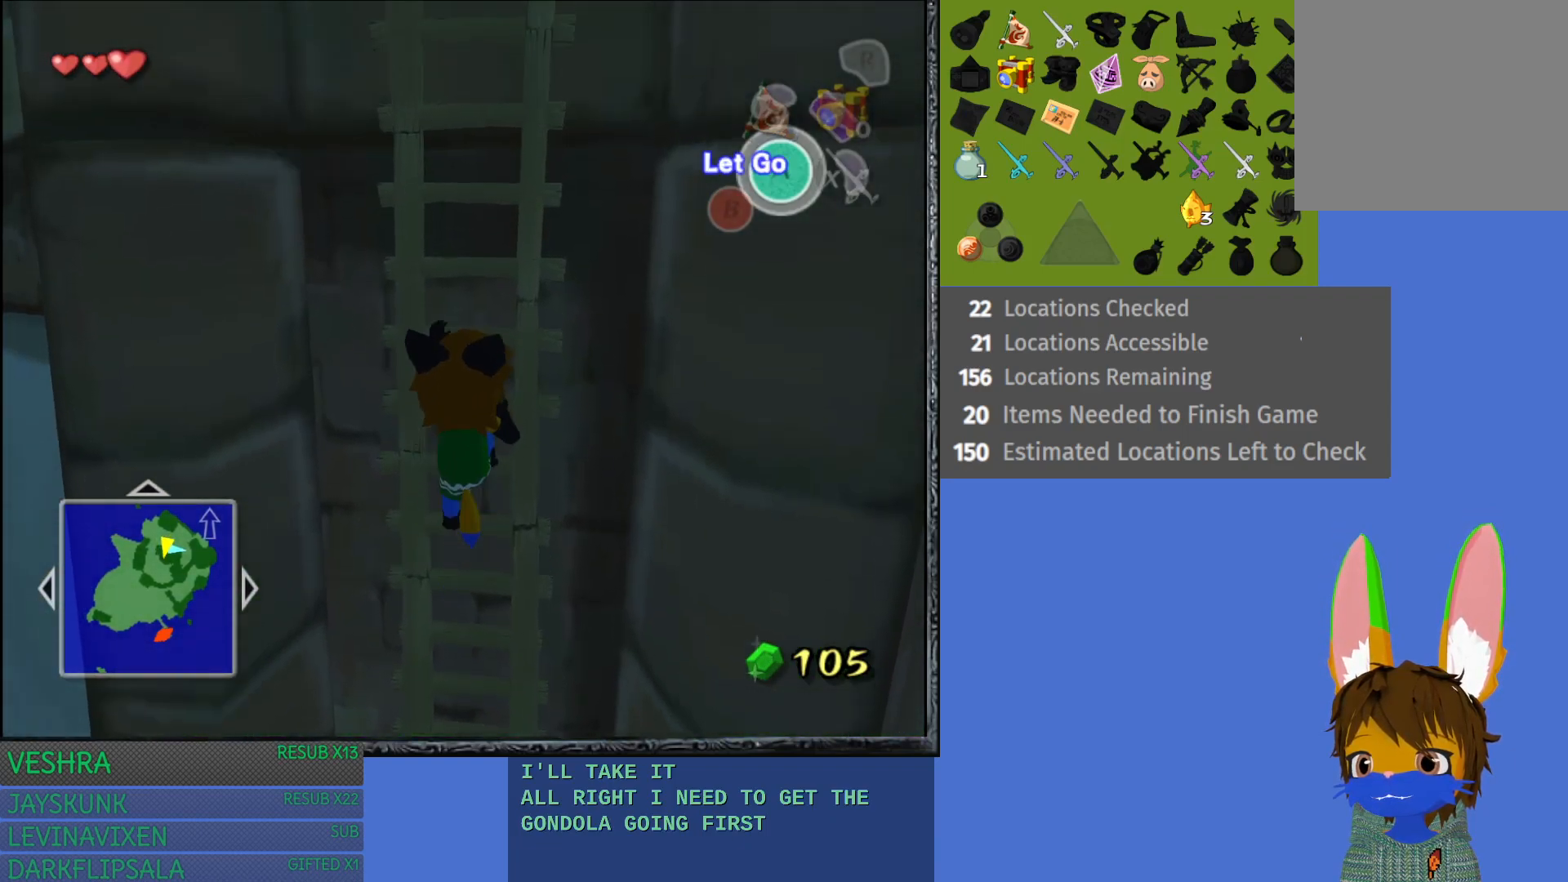
{"buttons": [], "left_stick": "up", "right_stick": "center", "events": []}
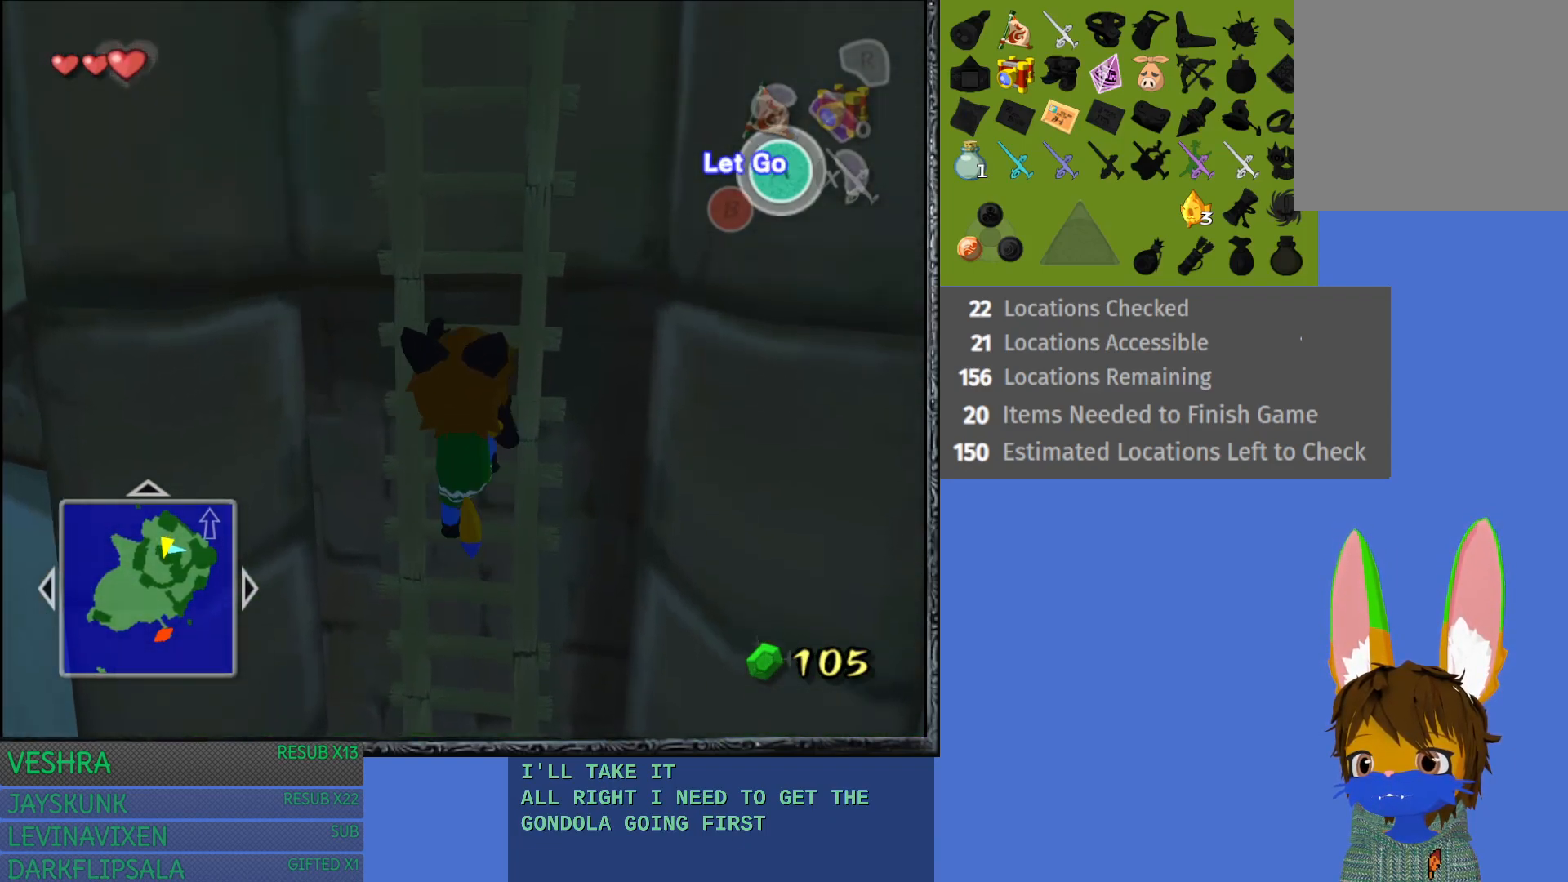
{"buttons": [], "left_stick": "up", "right_stick": "center", "events": []}
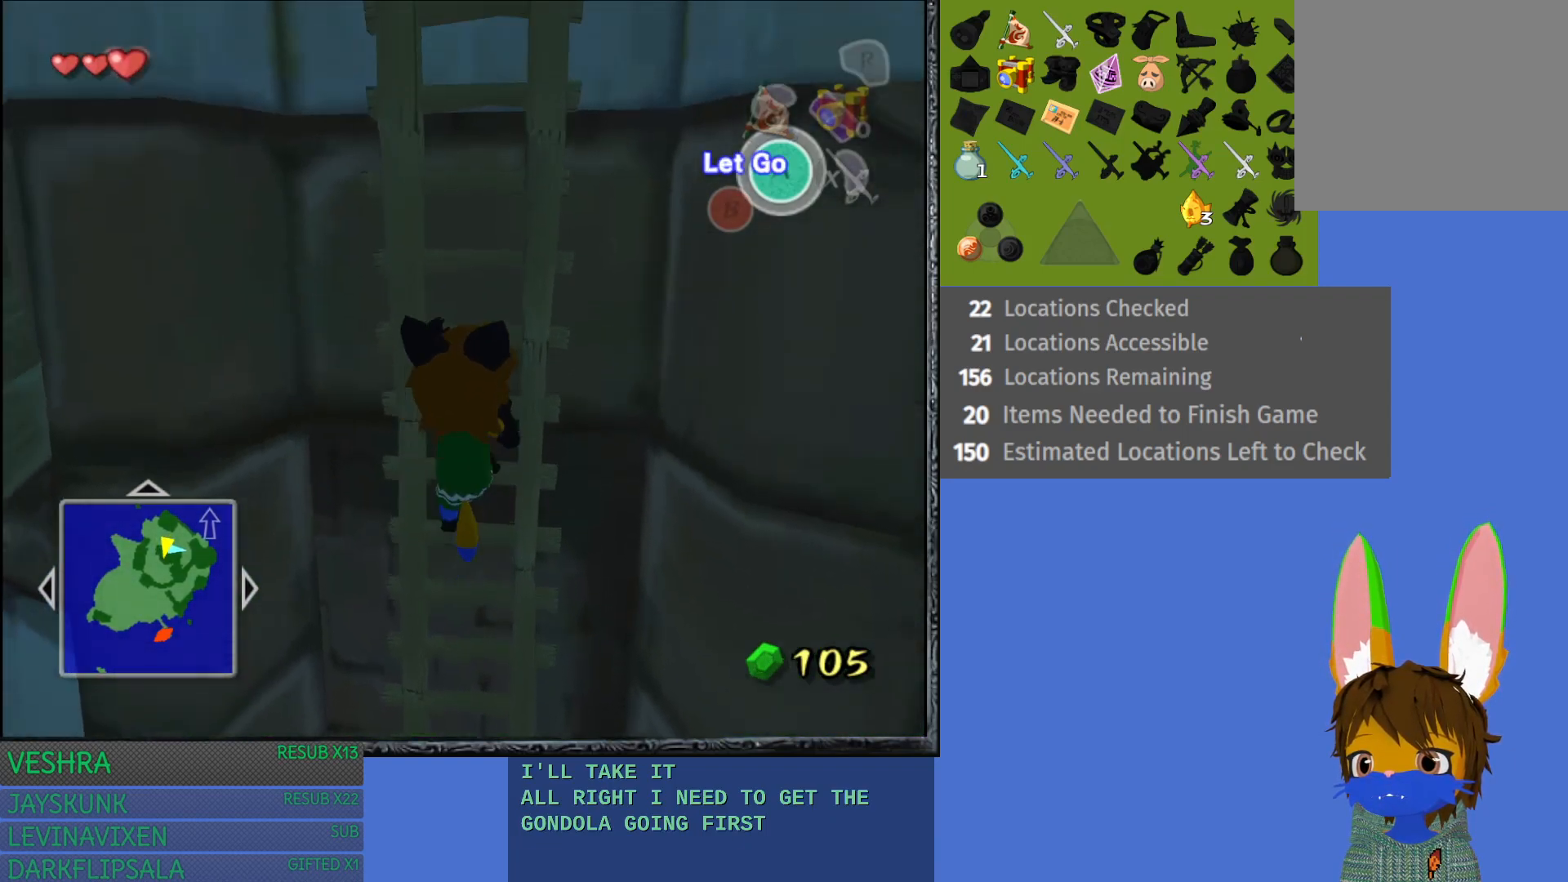
{"buttons": [], "left_stick": "up", "right_stick": "center", "events": []}
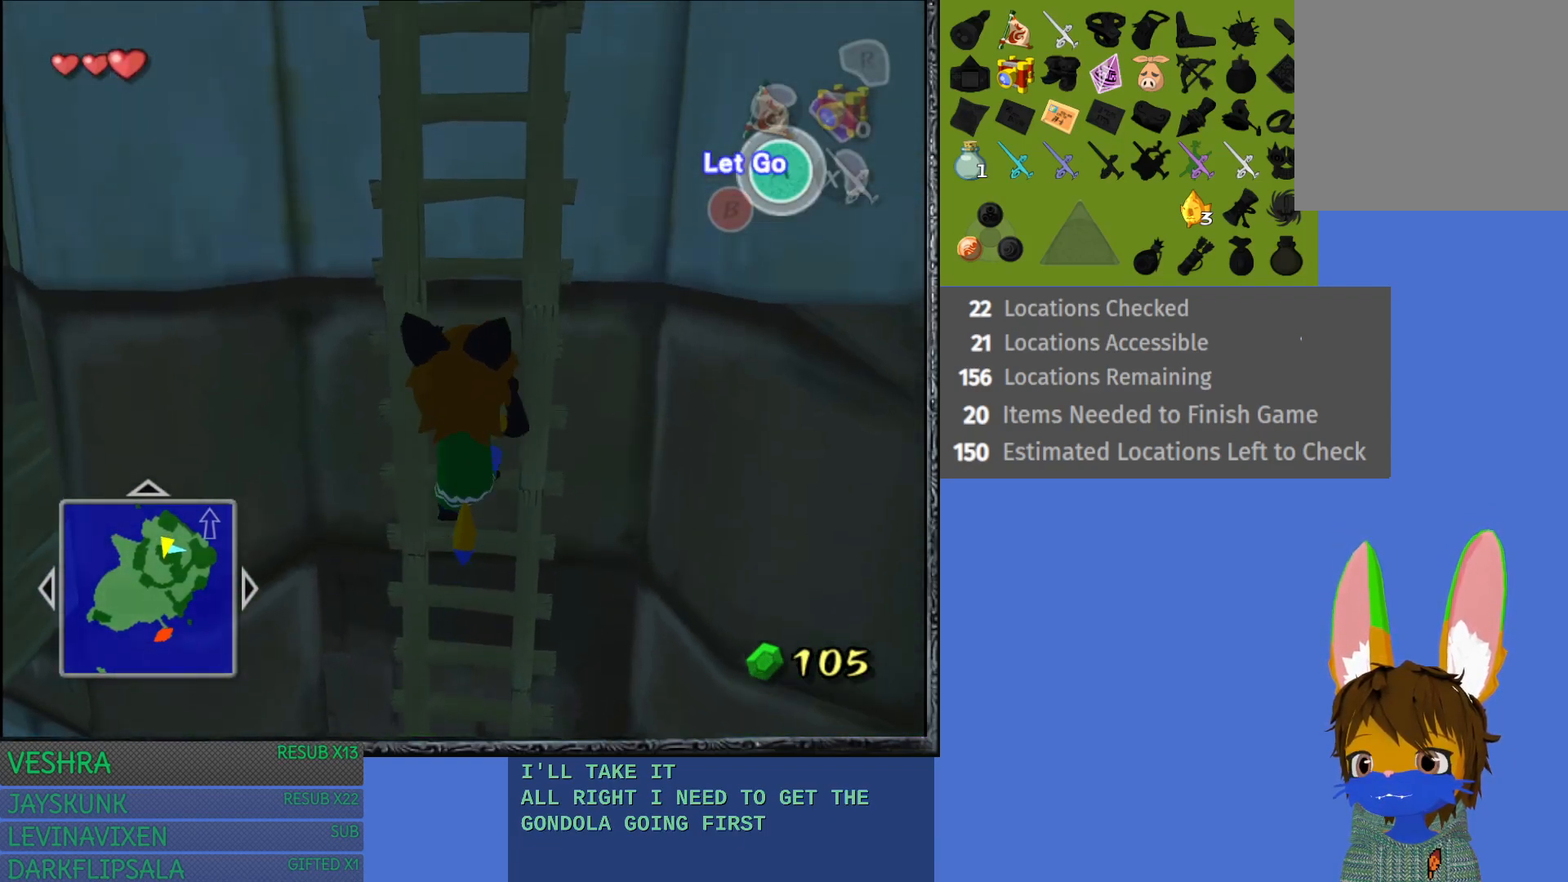
{"buttons": [], "left_stick": "up", "right_stick": "center", "events": []}
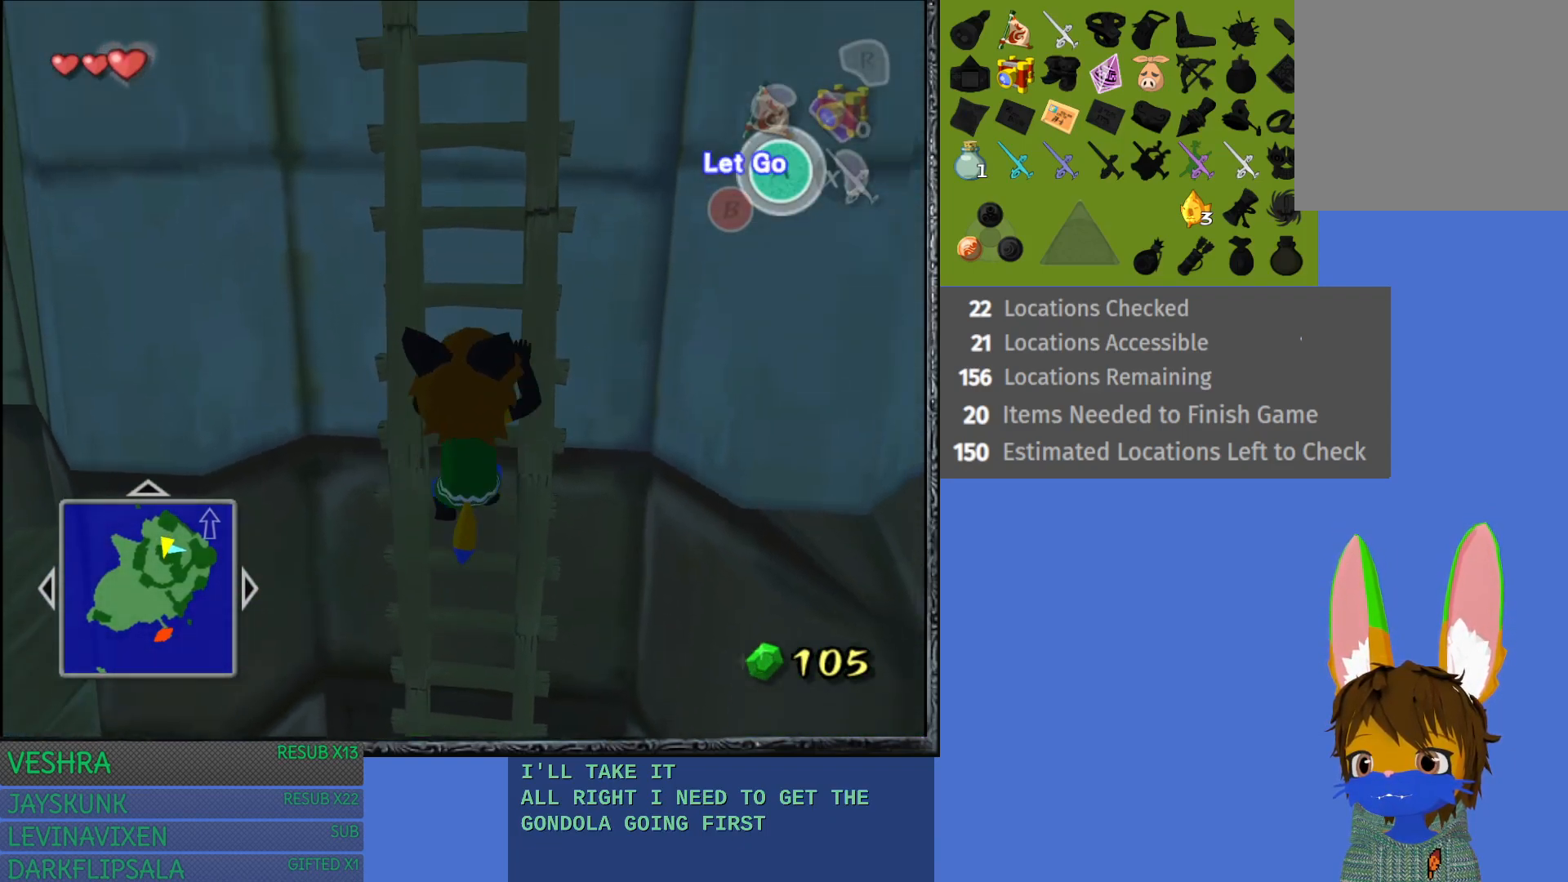
{"buttons": [], "left_stick": "up", "right_stick": "center", "events": []}
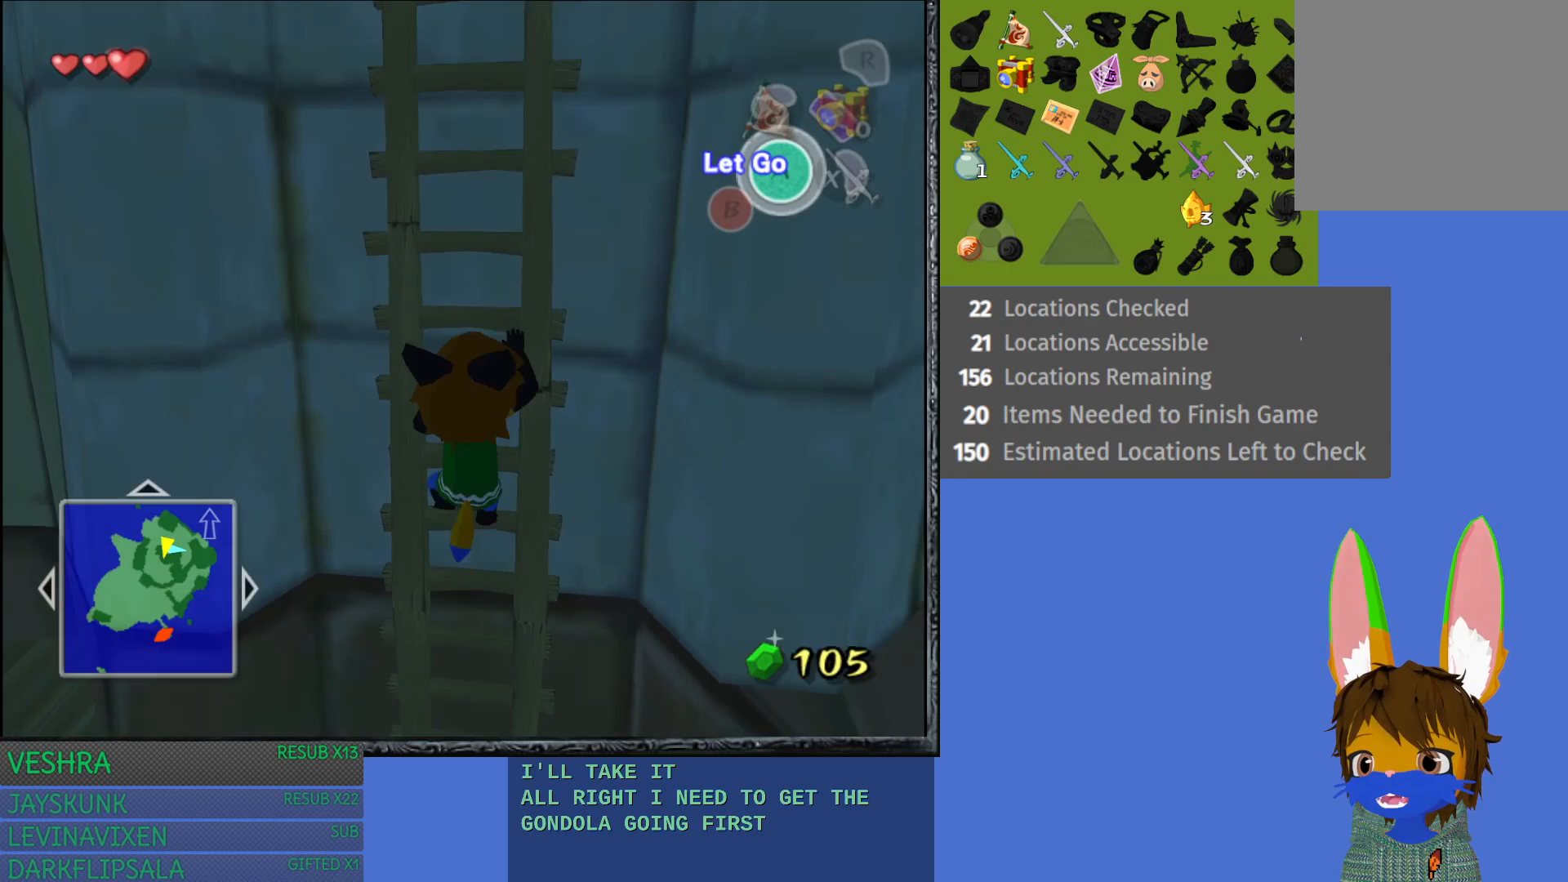
{"buttons": [], "left_stick": "up", "right_stick": "center", "events": []}
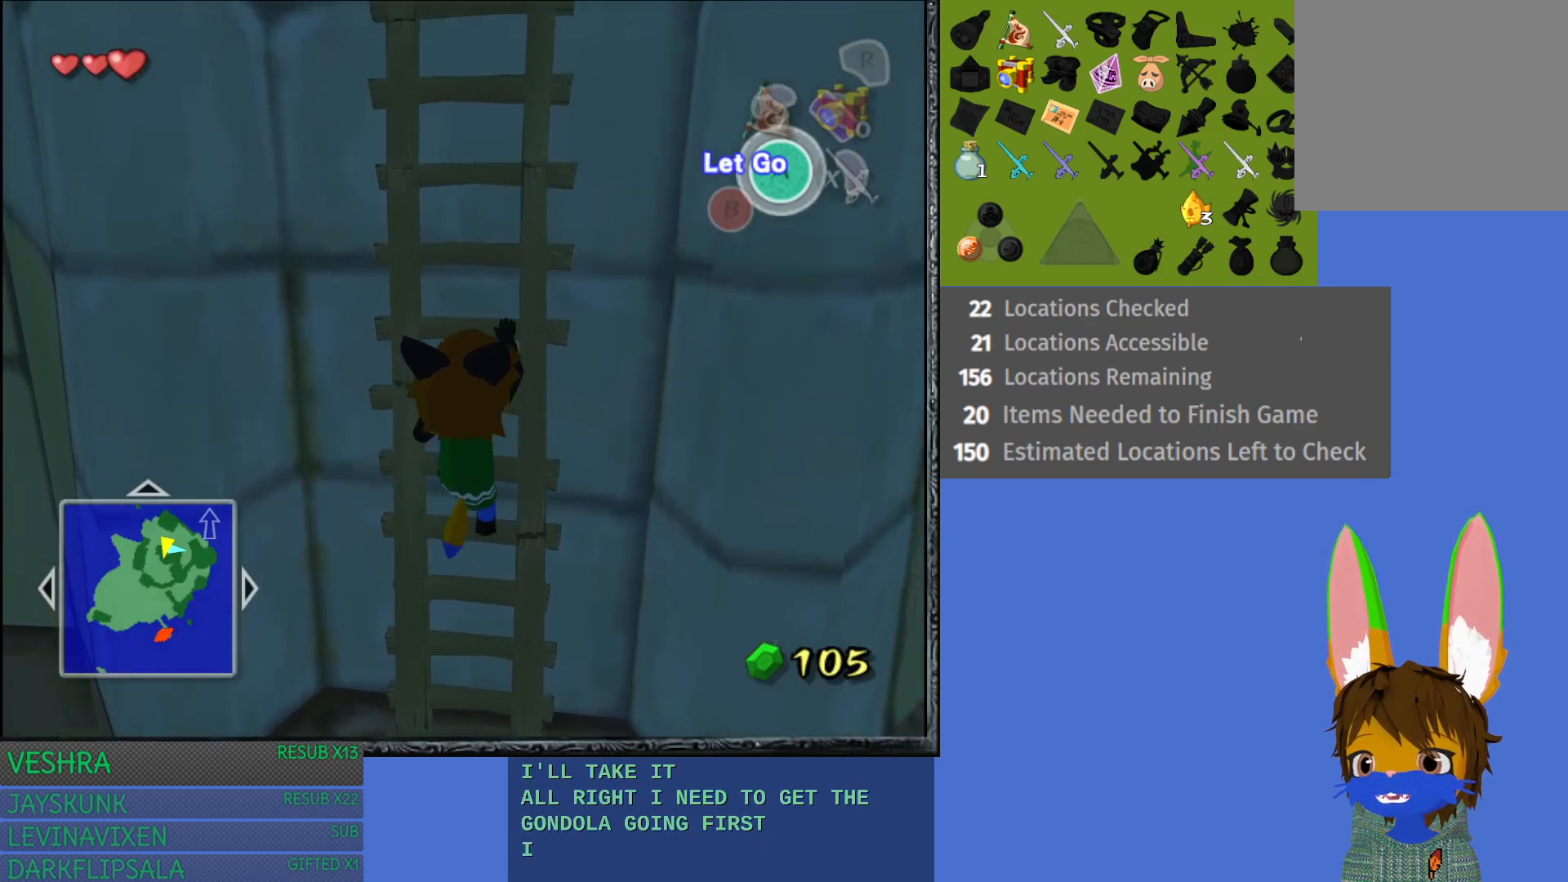
{"buttons": [], "left_stick": "up", "right_stick": "center", "events": []}
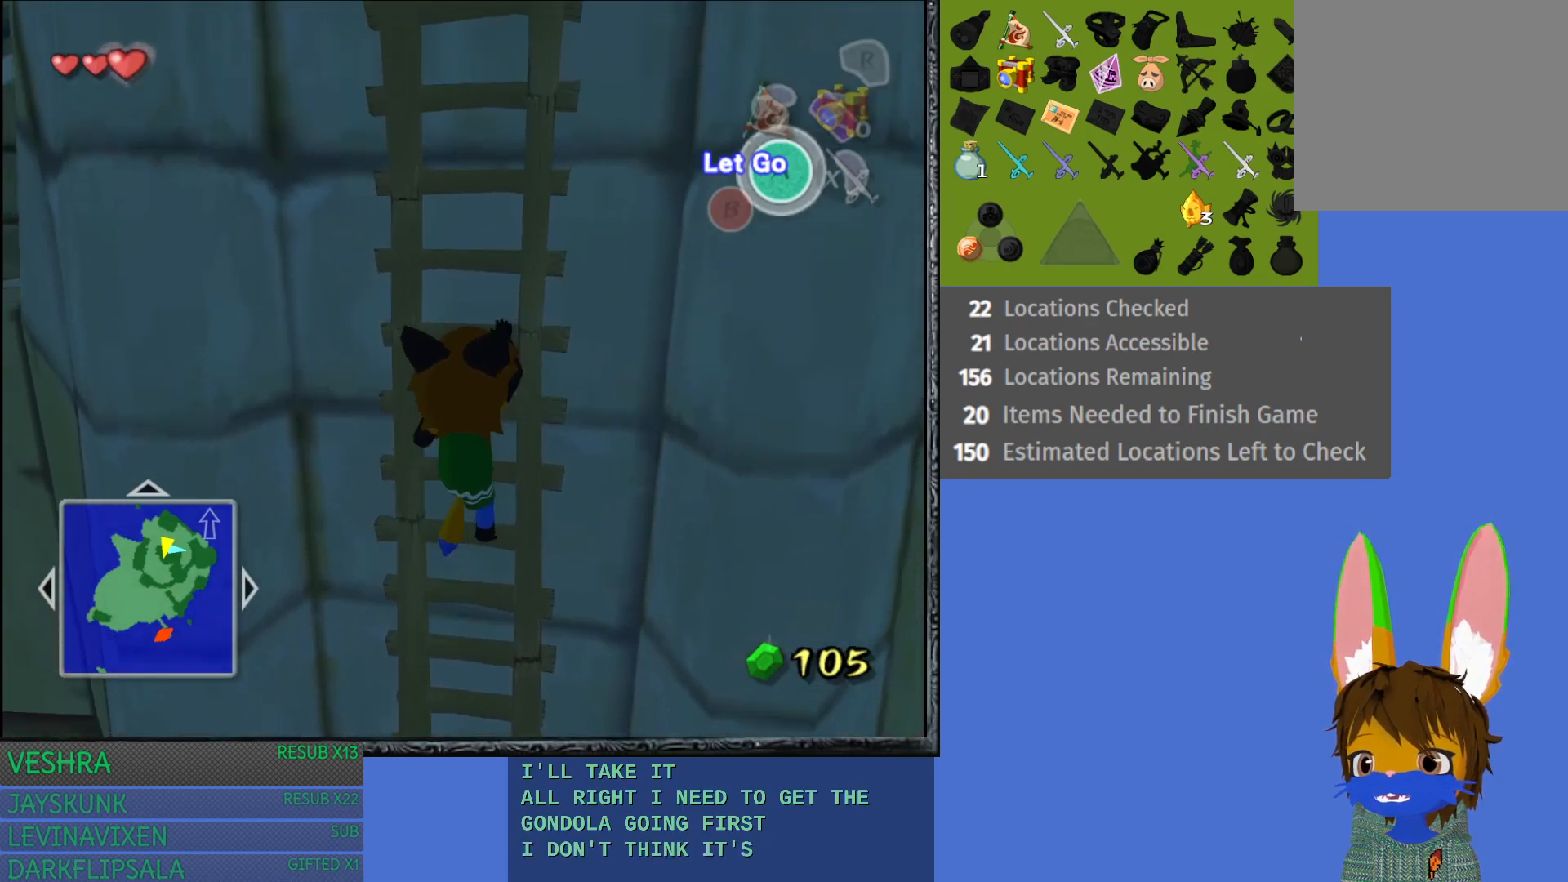
{"buttons": [], "left_stick": "up", "right_stick": "center", "events": []}
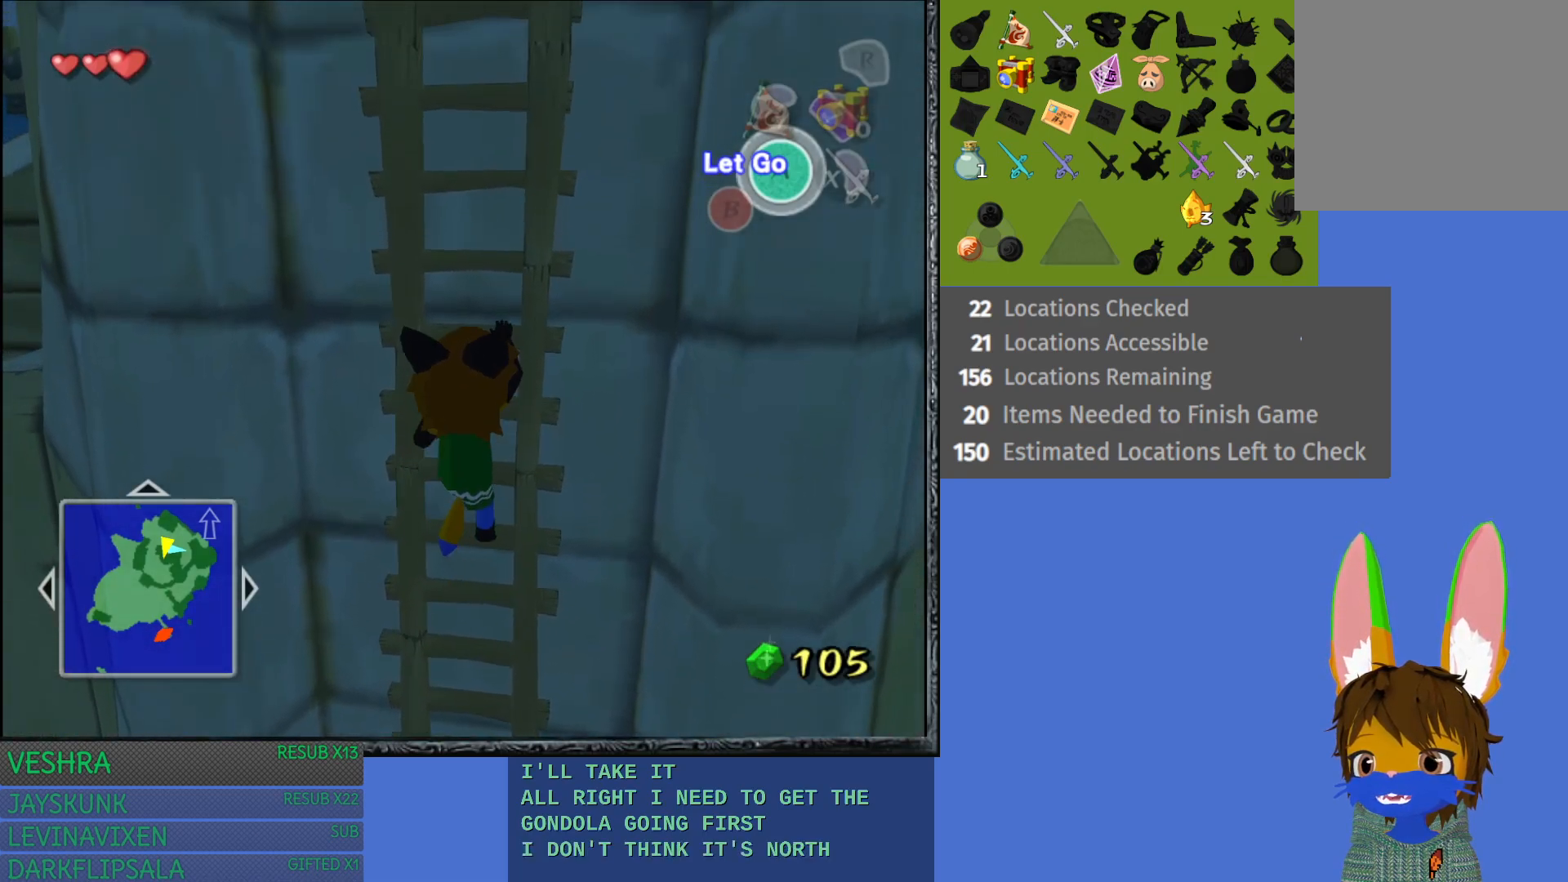
{"buttons": [], "left_stick": "up", "right_stick": "center", "events": []}
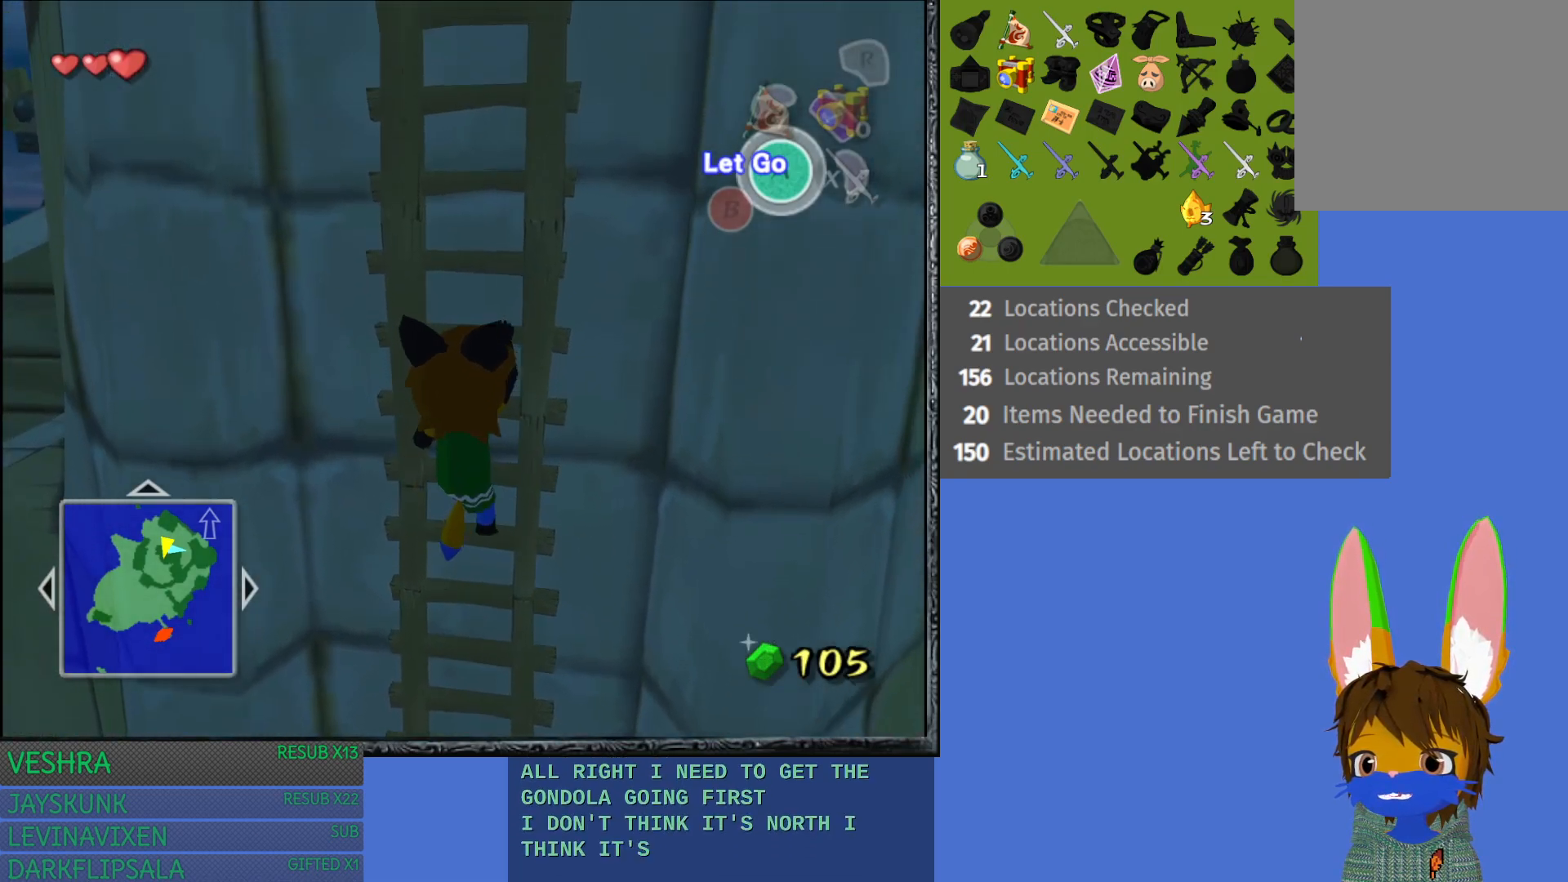
{"buttons": [], "left_stick": "up", "right_stick": "center", "events": []}
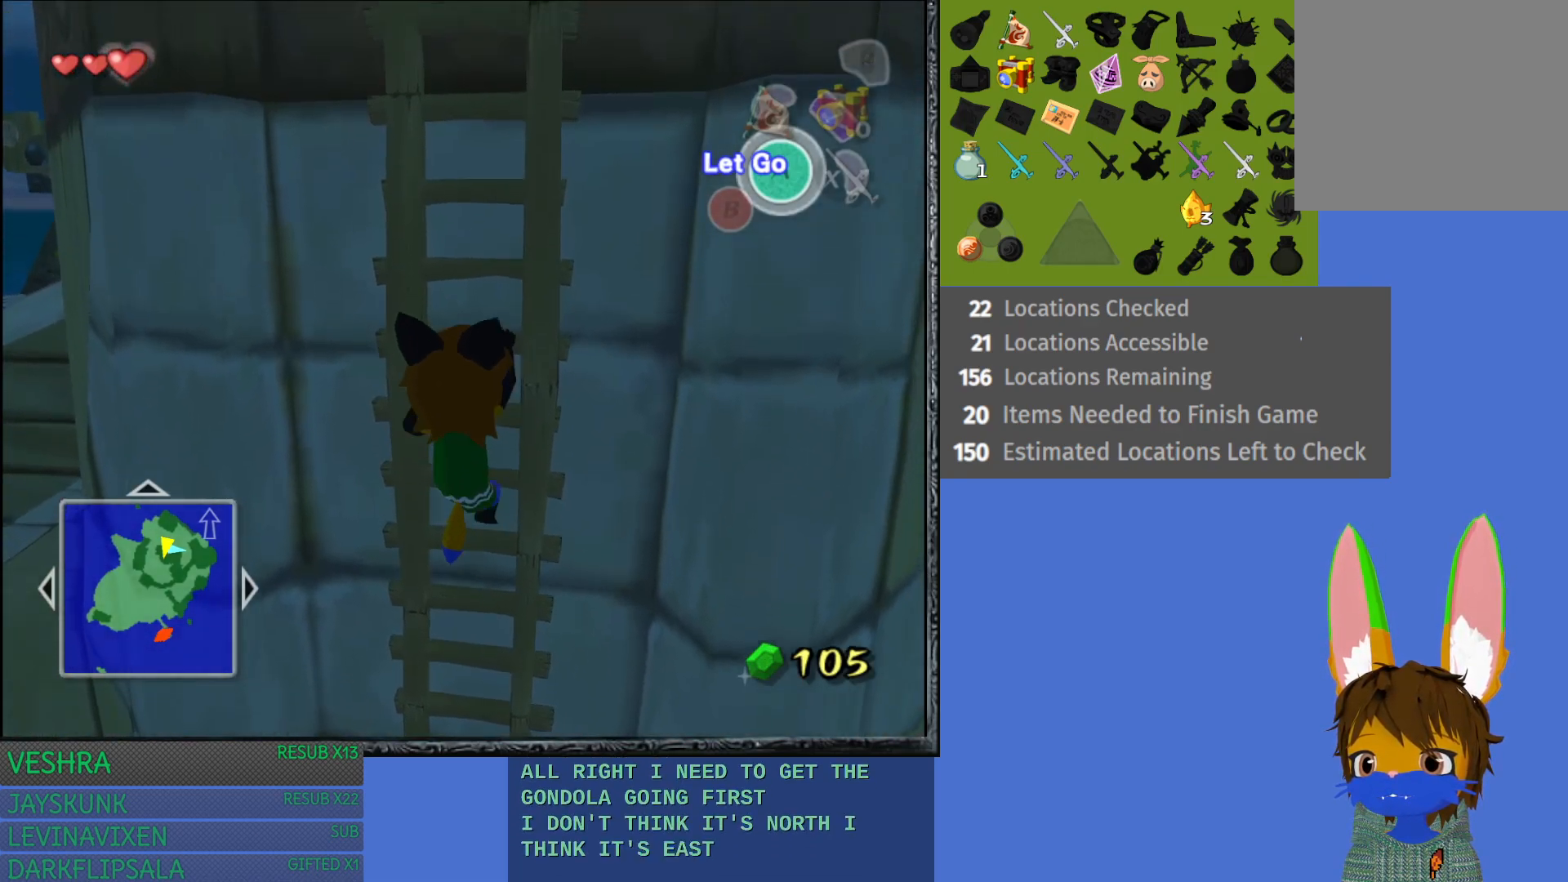
{"buttons": [], "left_stick": "up", "right_stick": "center", "events": []}
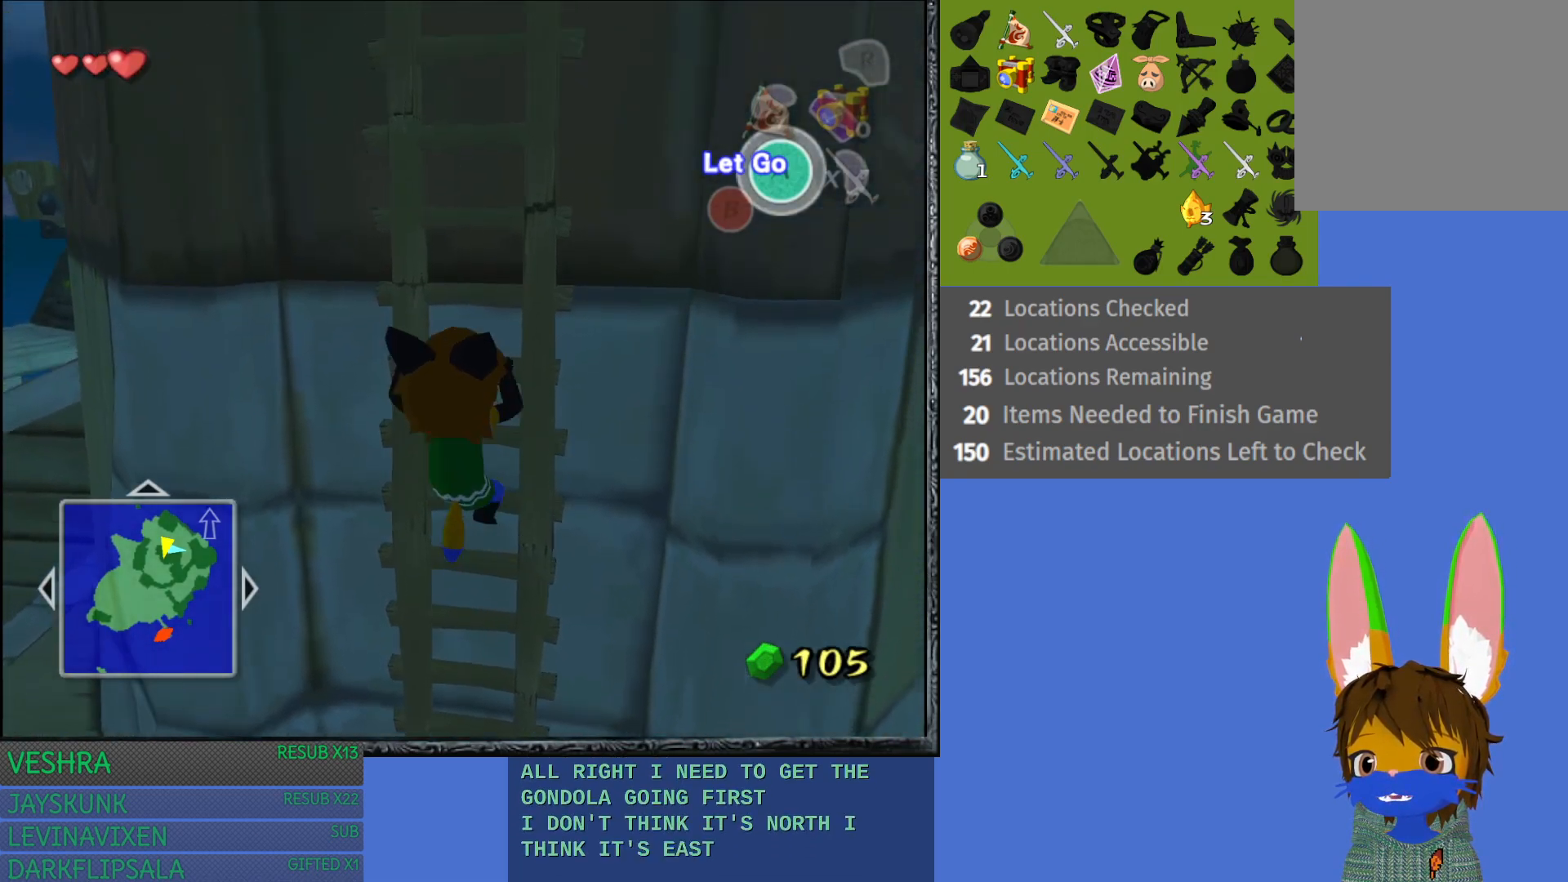
{"buttons": [], "left_stick": "up", "right_stick": "center", "events": []}
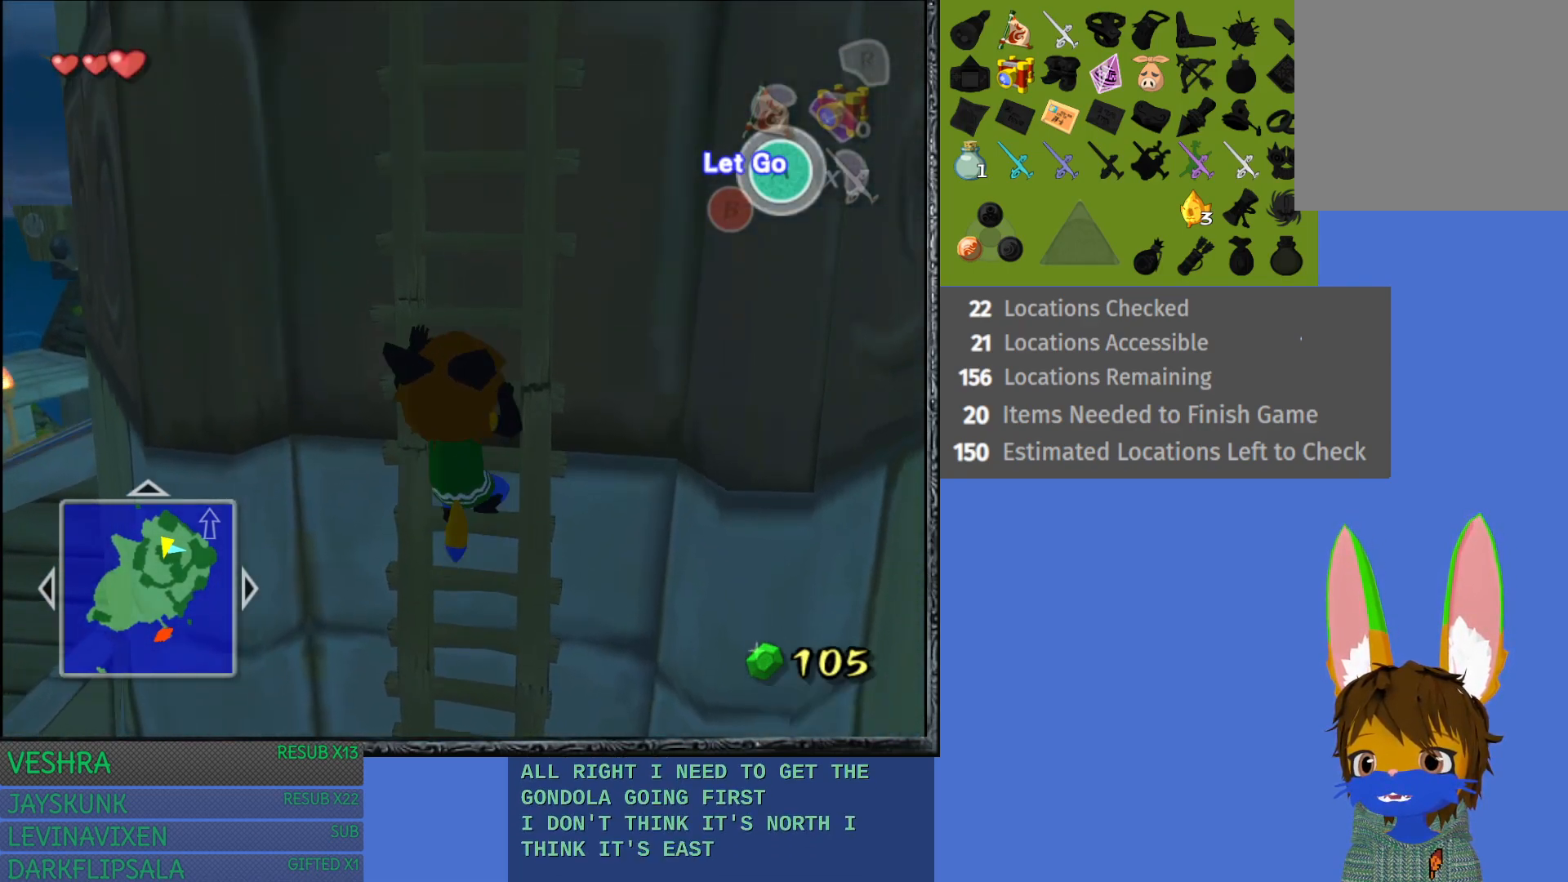
{"buttons": [], "left_stick": "up", "right_stick": "center", "events": []}
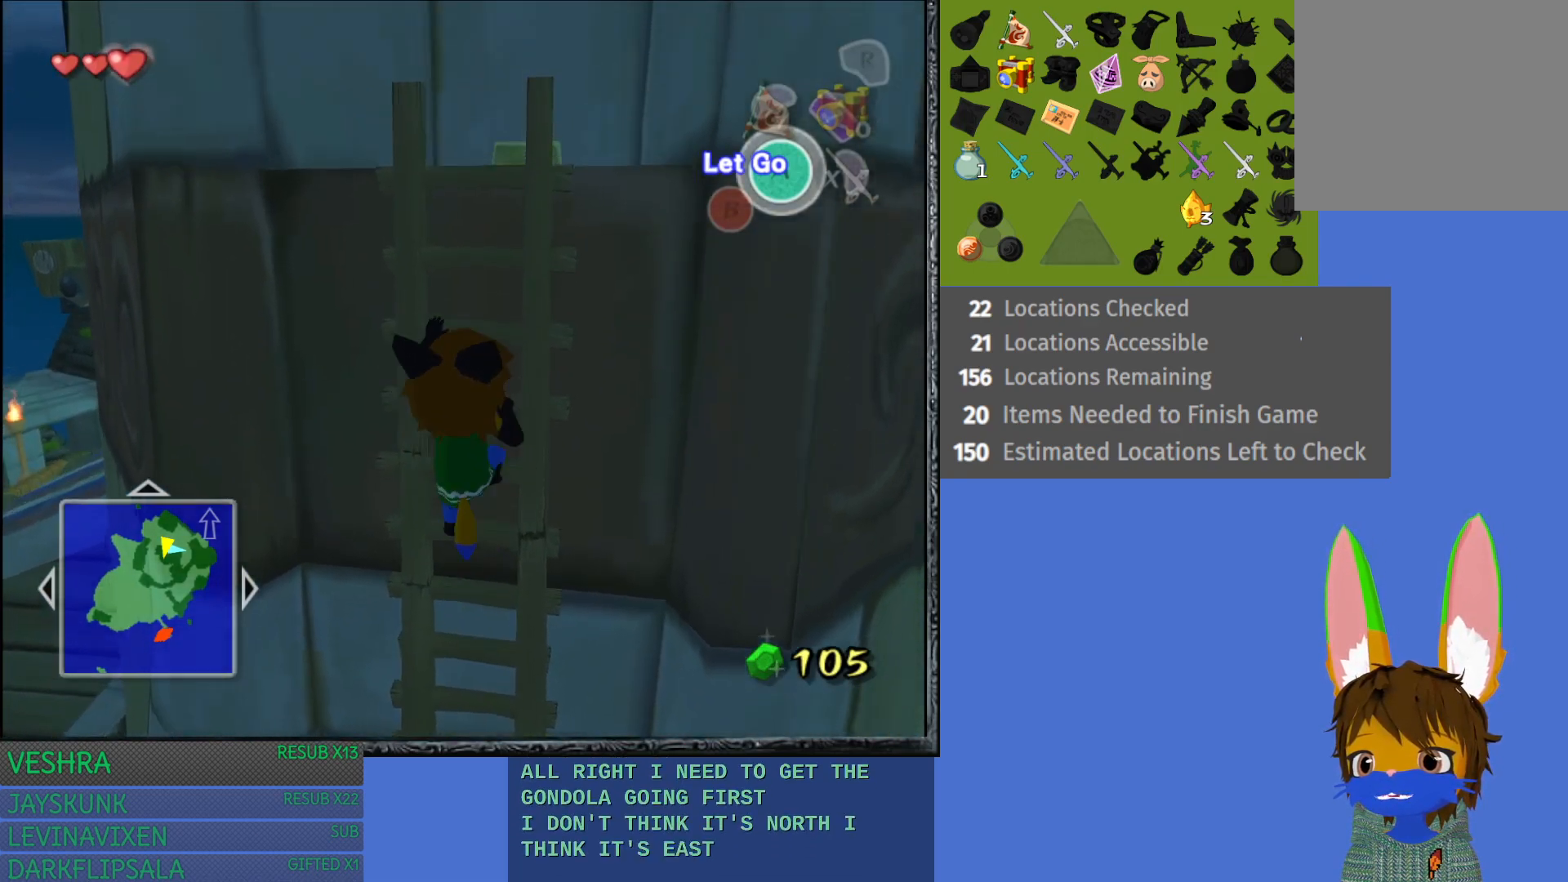
{"buttons": [], "left_stick": "up", "right_stick": "center", "events": []}
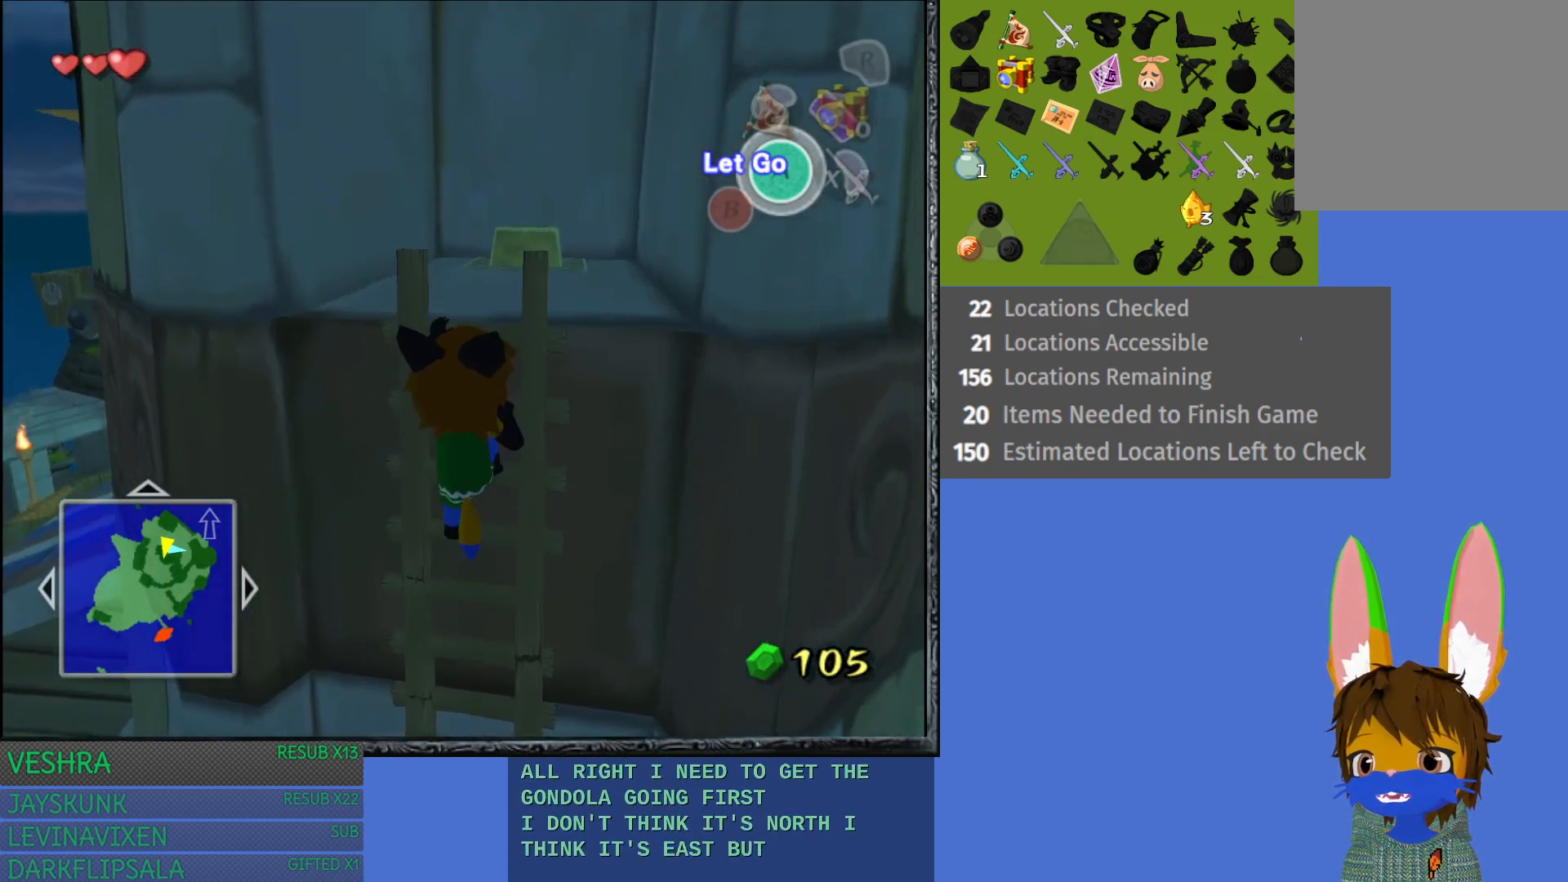
{"buttons": [], "left_stick": "up", "right_stick": "center", "events": []}
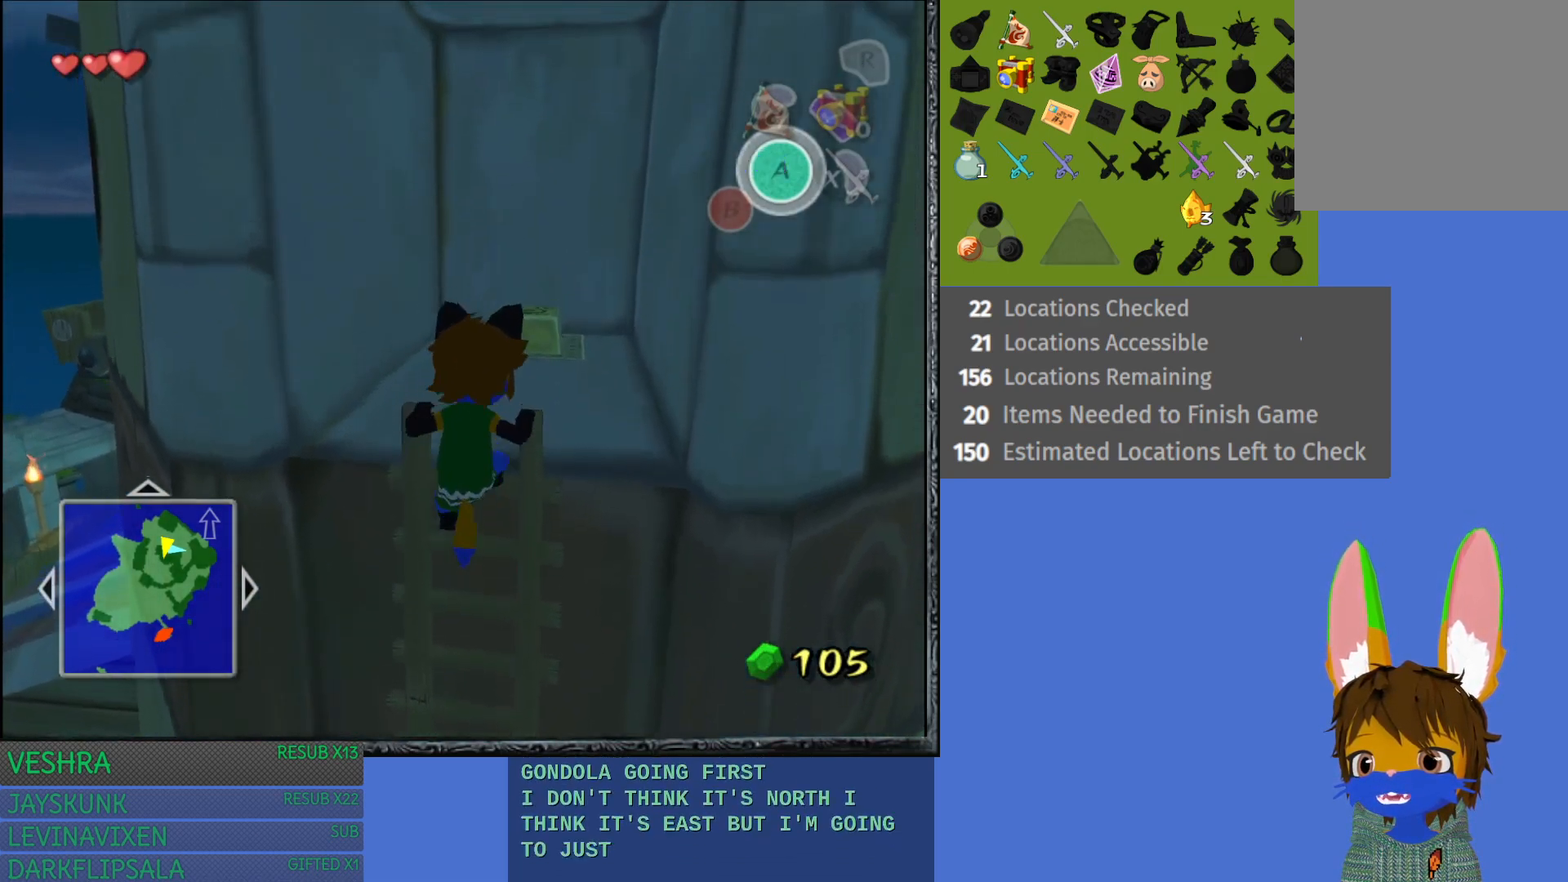
{"buttons": [], "left_stick": "up", "right_stick": "center", "events": []}
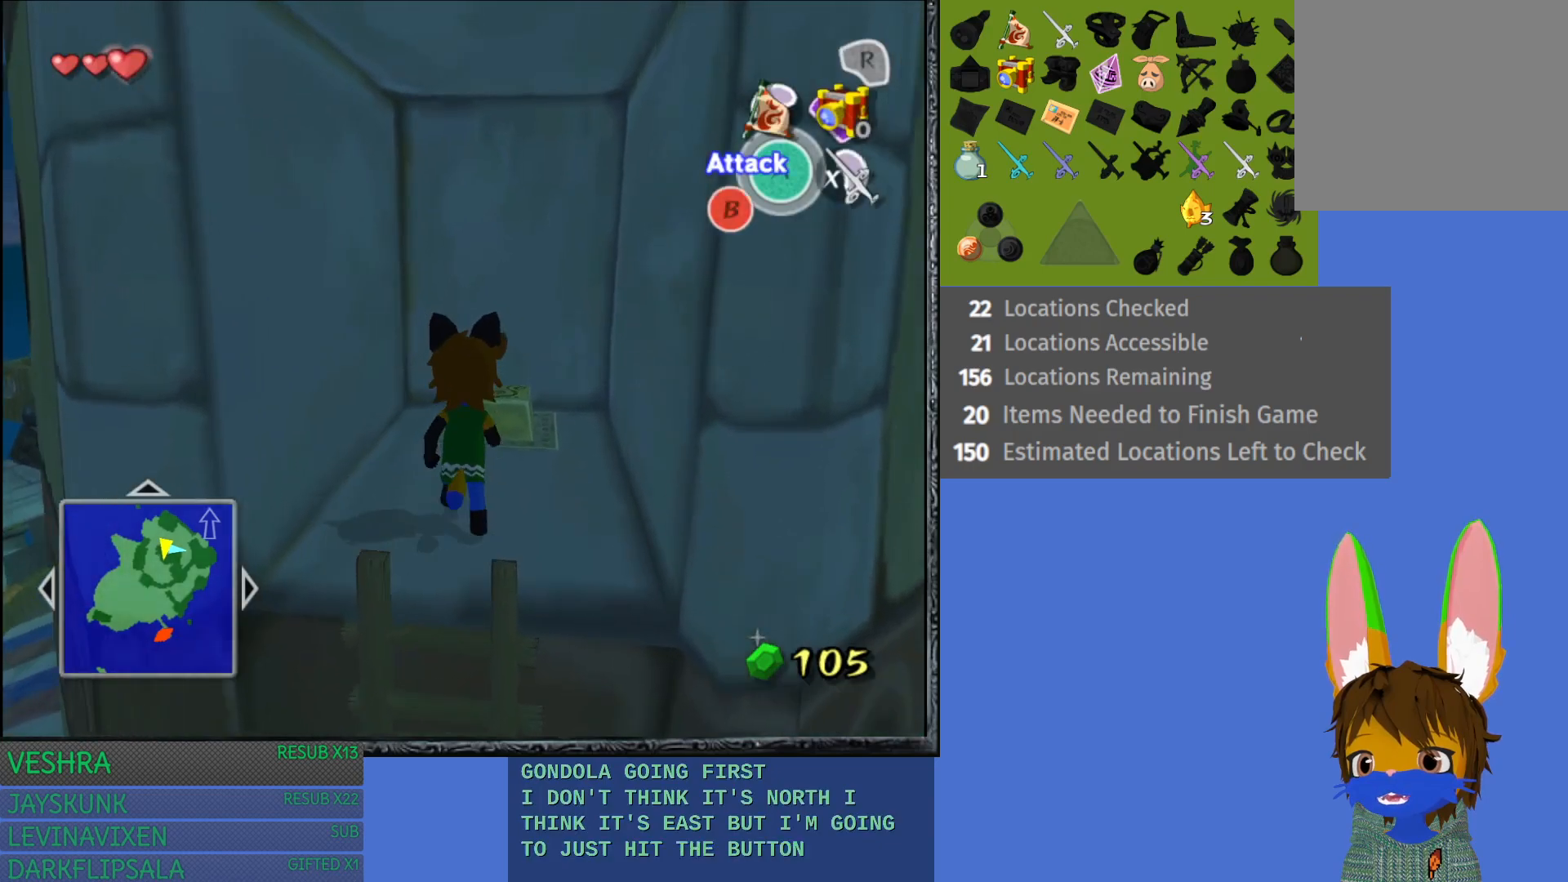
{"buttons": [], "left_stick": "up", "right_stick": "center", "events": [[300, "left_stick", "up-right"], [467, "left_stick", "up"]]}
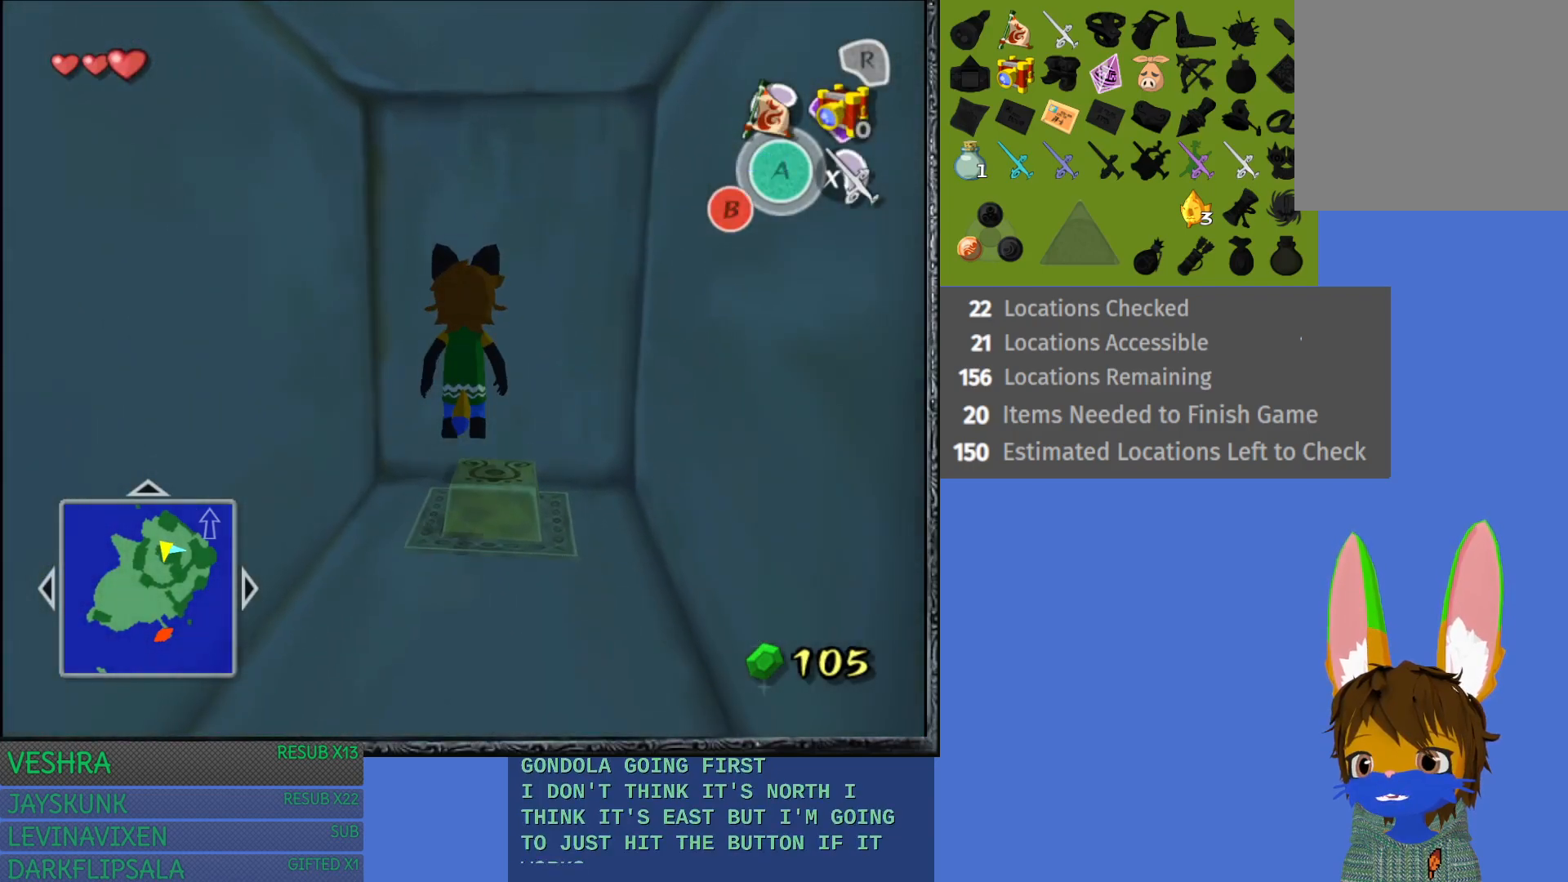
{"buttons": [], "left_stick": "center", "right_stick": "center", "events": [[300, "left_stick", "center"]]}